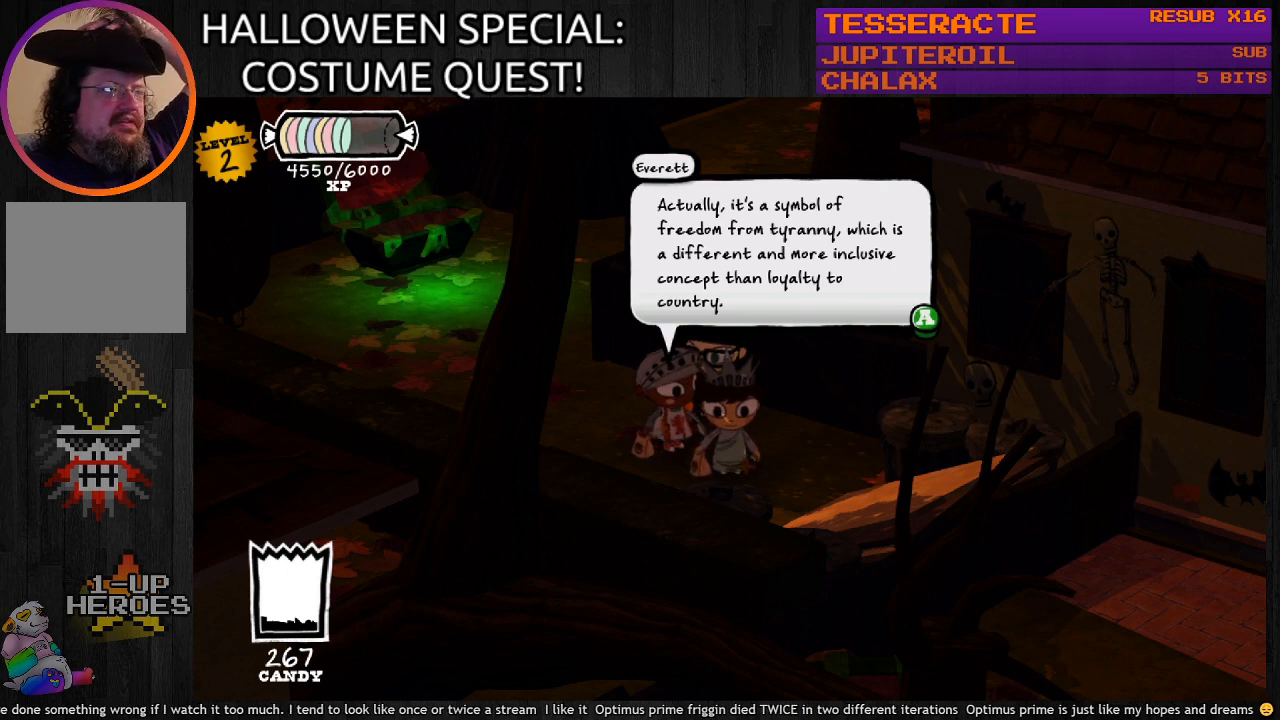
Gameplay with a controller (PlayStation layout); each line is a JSON object with the inputs held at the frame after it. "events" lists button and stick changes between this image and that frame as [ms after this image, input, new state], when the widget could be followed in between.
{"buttons": [], "left_stick": "center", "right_stick": "center", "events": [[267, "CROSS", "down"], [433, "CROSS", "up"]]}
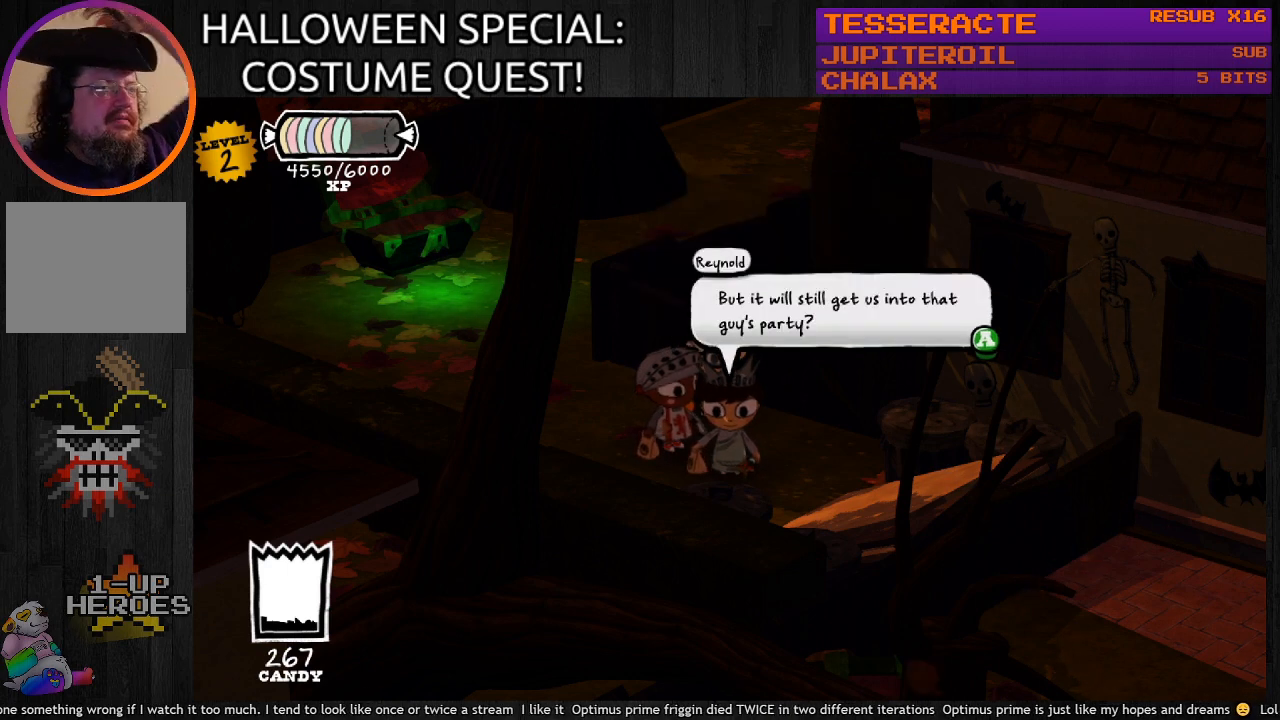
{"buttons": [], "left_stick": "center", "right_stick": "center", "events": []}
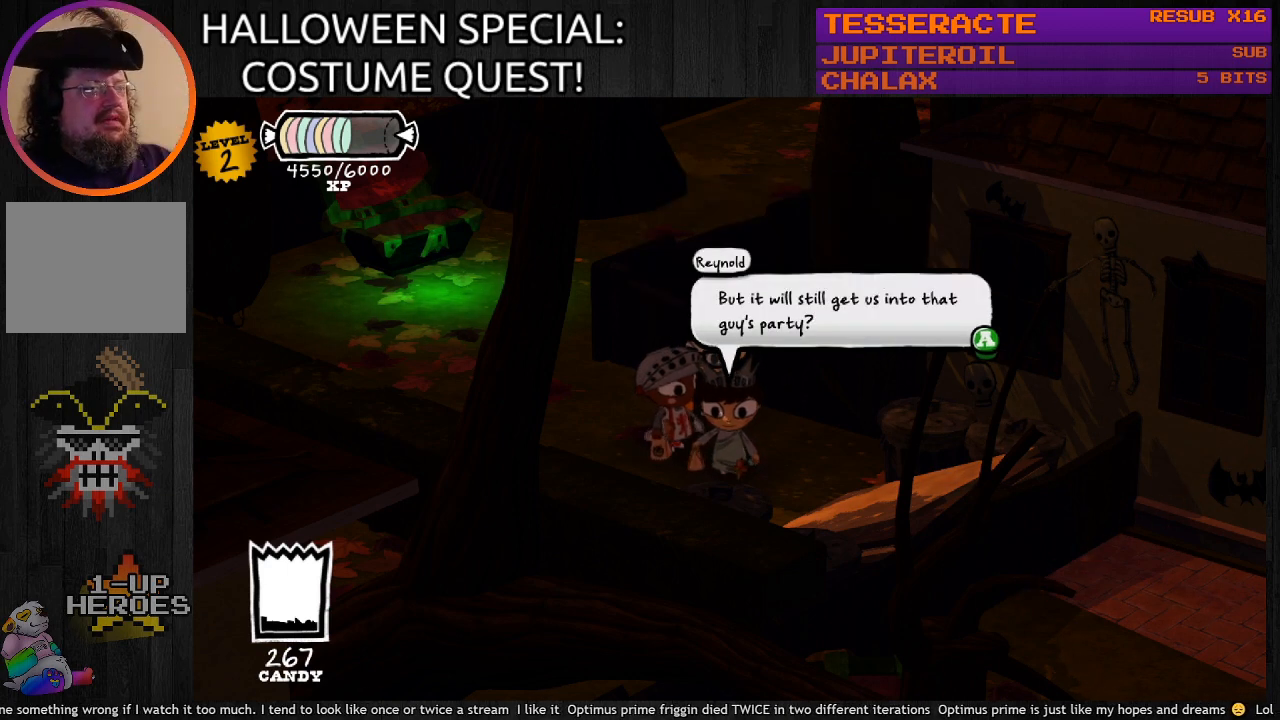
{"buttons": [], "left_stick": "center", "right_stick": "center", "events": []}
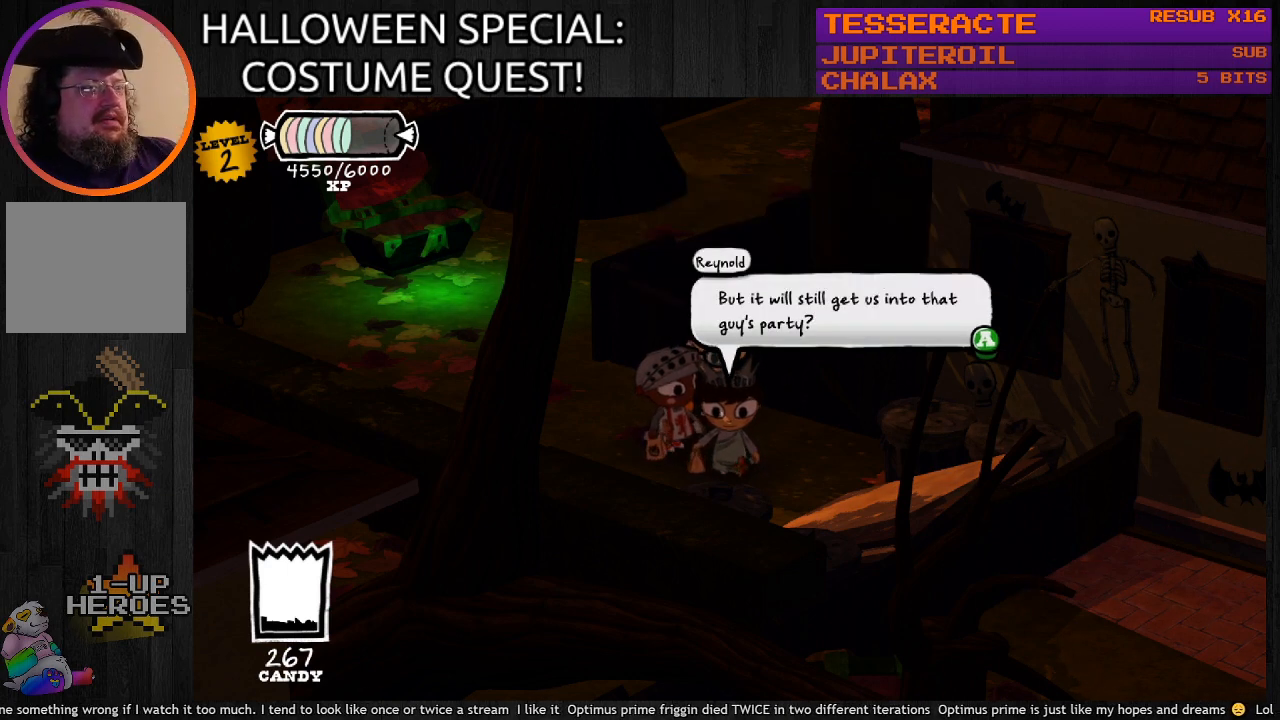
{"buttons": [], "left_stick": "center", "right_stick": "center", "events": []}
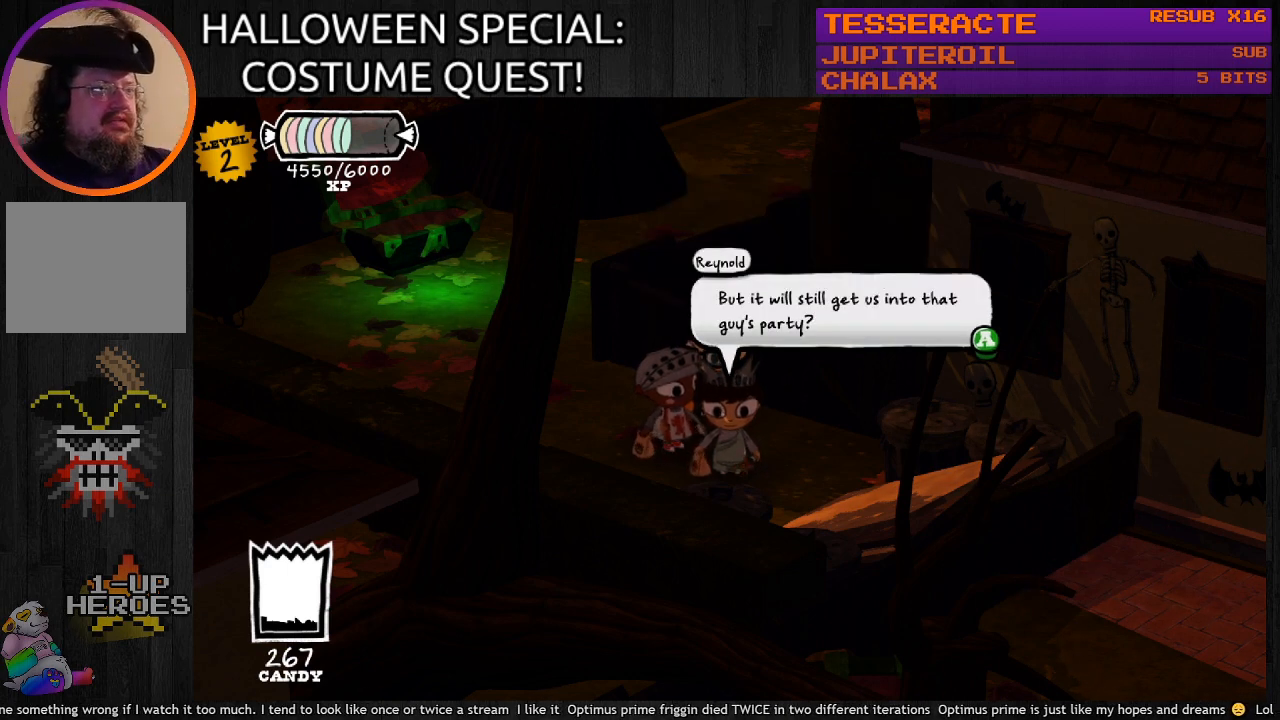
{"buttons": [], "left_stick": "center", "right_stick": "center", "events": []}
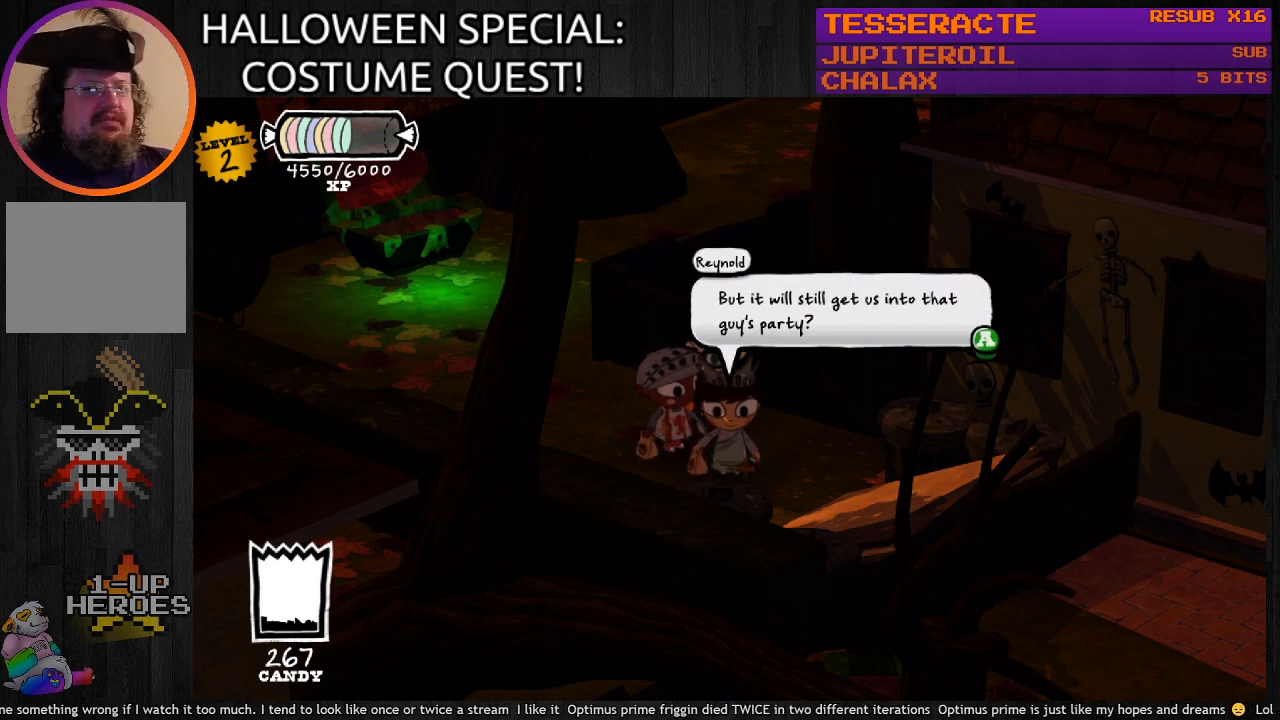
{"buttons": [], "left_stick": "center", "right_stick": "center", "events": [[267, "CROSS", "down"], [367, "CROSS", "up"]]}
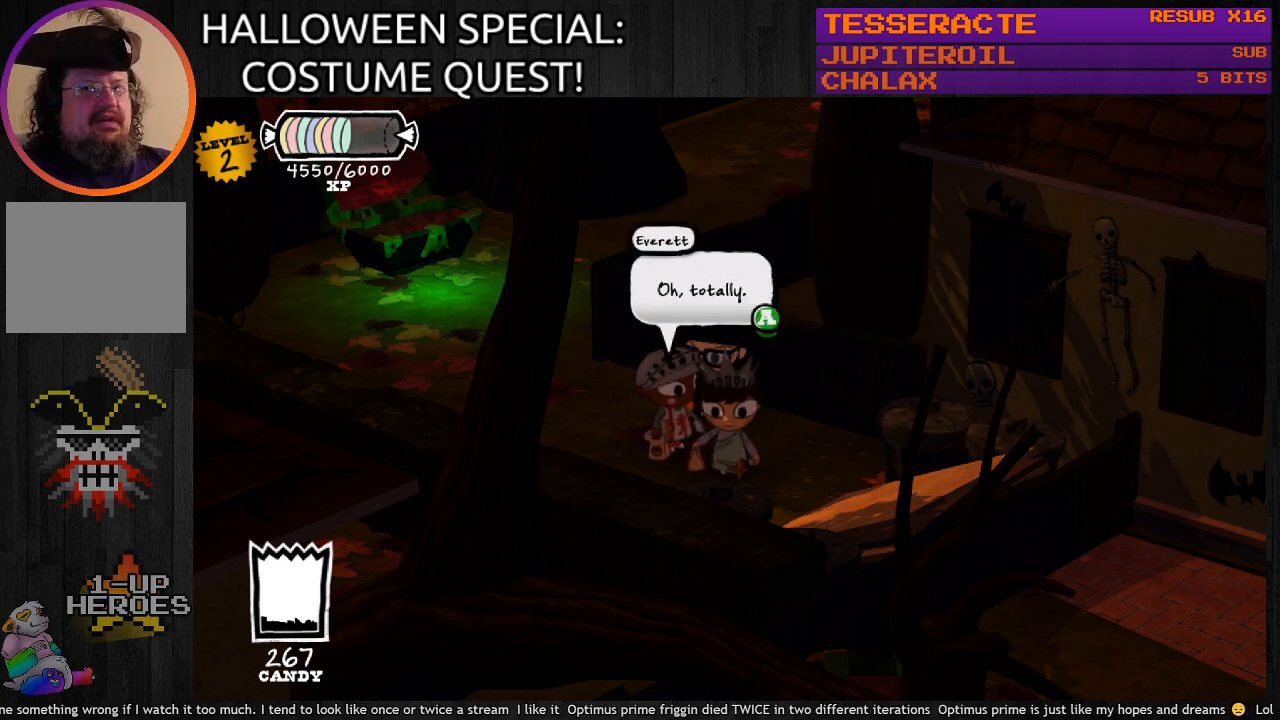
{"buttons": [], "left_stick": "center", "right_stick": "center", "events": []}
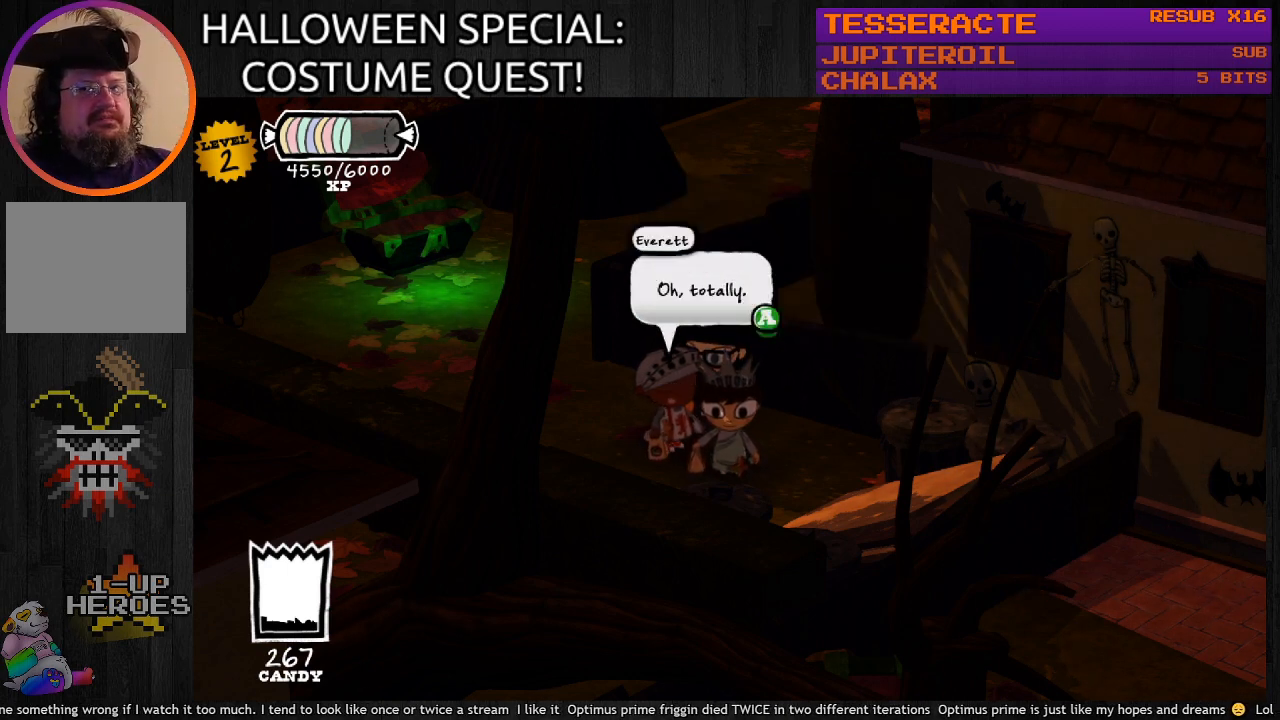
{"buttons": [], "left_stick": "center", "right_stick": "center", "events": []}
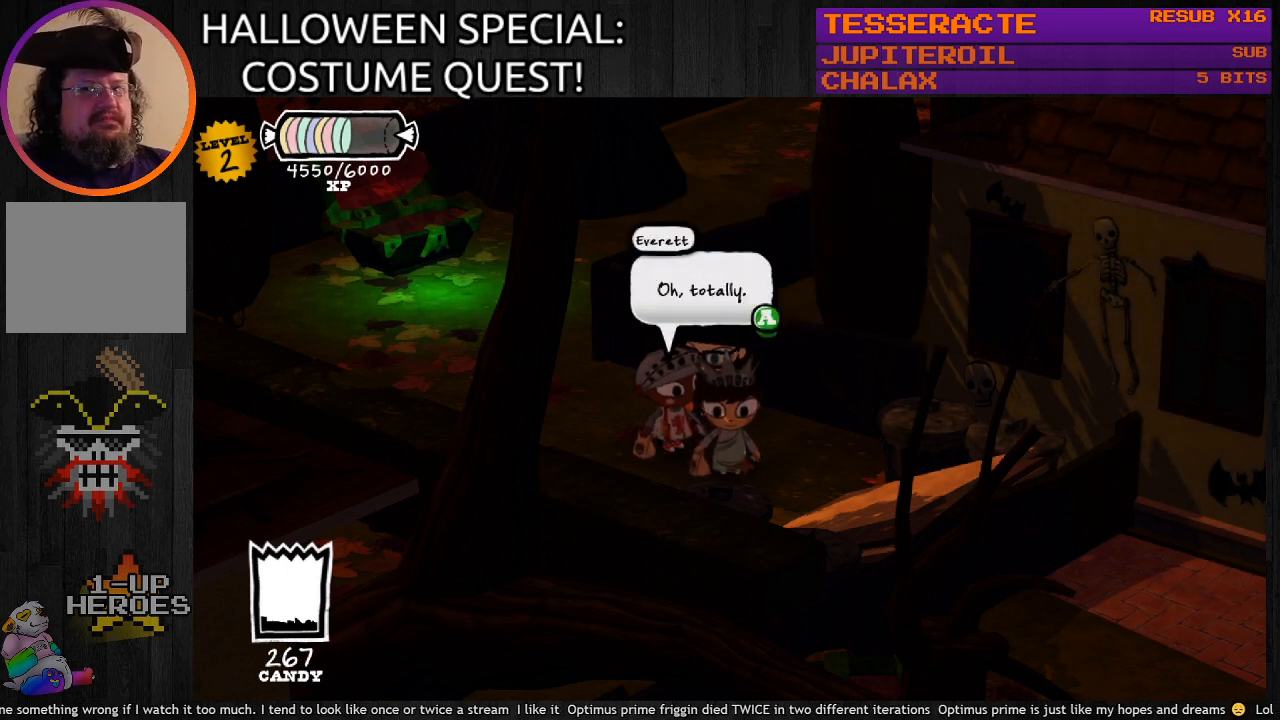
{"buttons": [], "left_stick": "center", "right_stick": "center", "events": []}
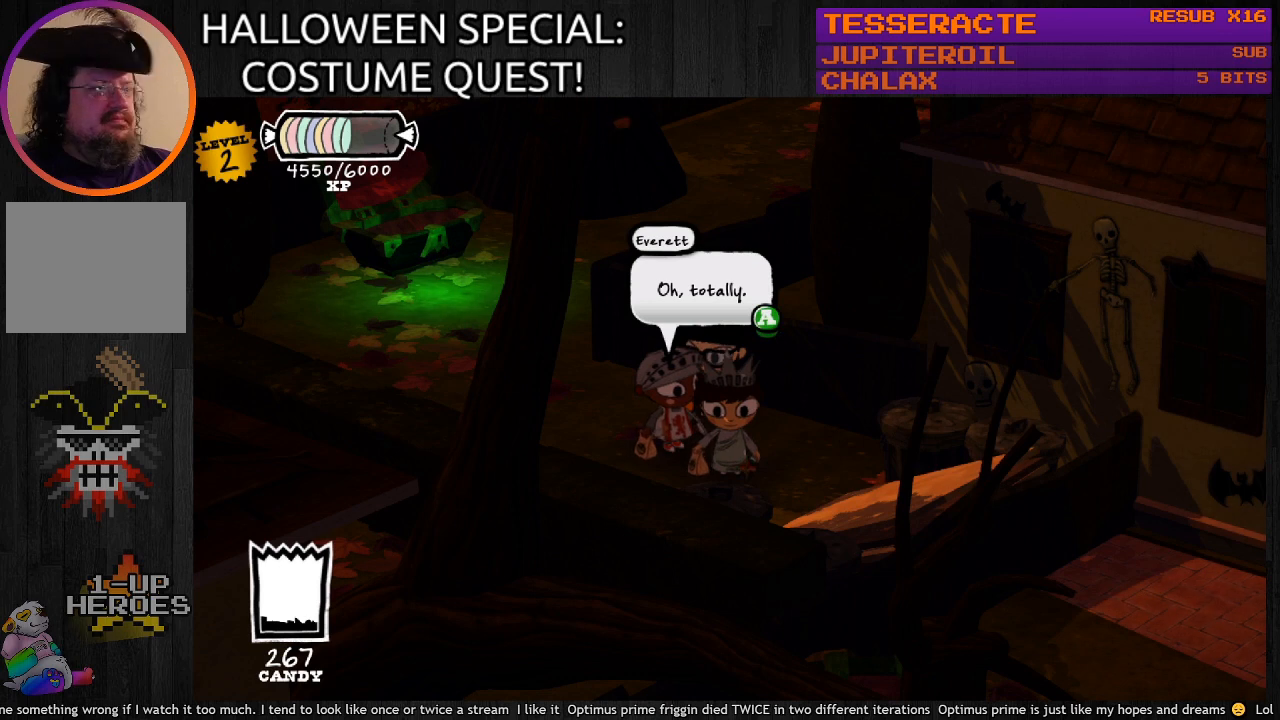
{"buttons": [], "left_stick": "center", "right_stick": "center", "events": []}
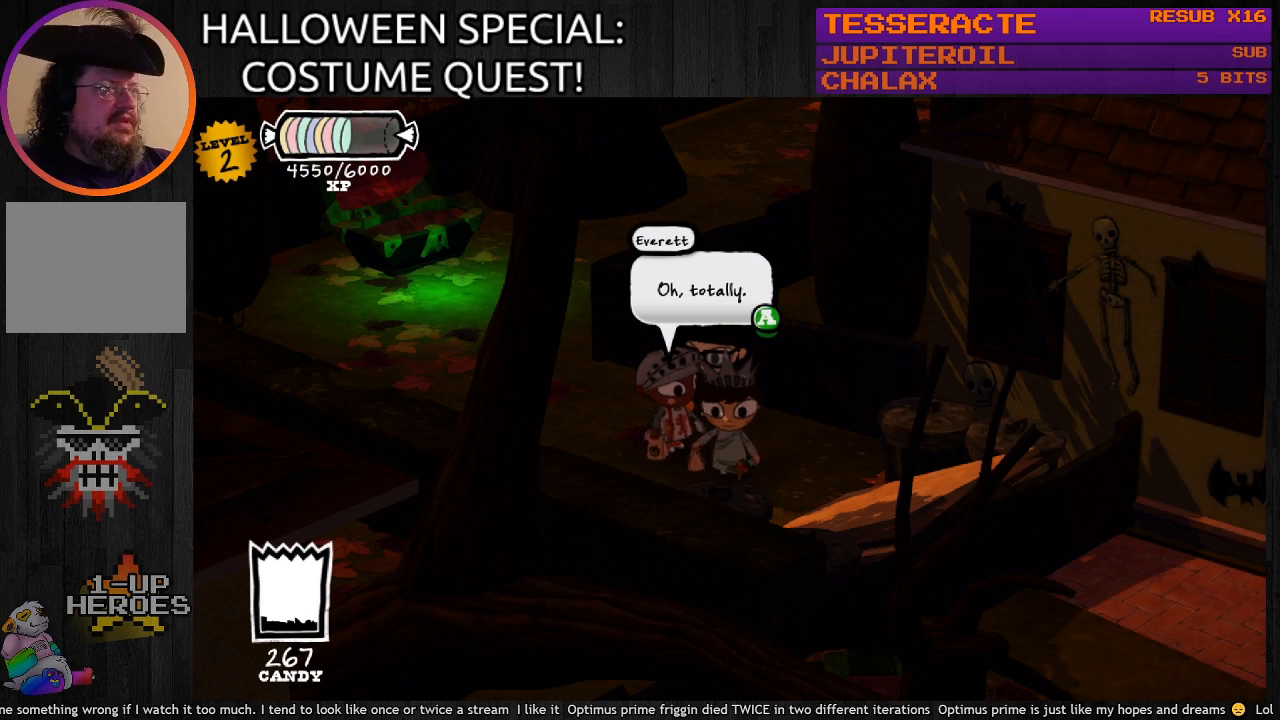
{"buttons": [], "left_stick": "center", "right_stick": "center", "events": [[300, "CROSS", "down"], [433, "CROSS", "up"]]}
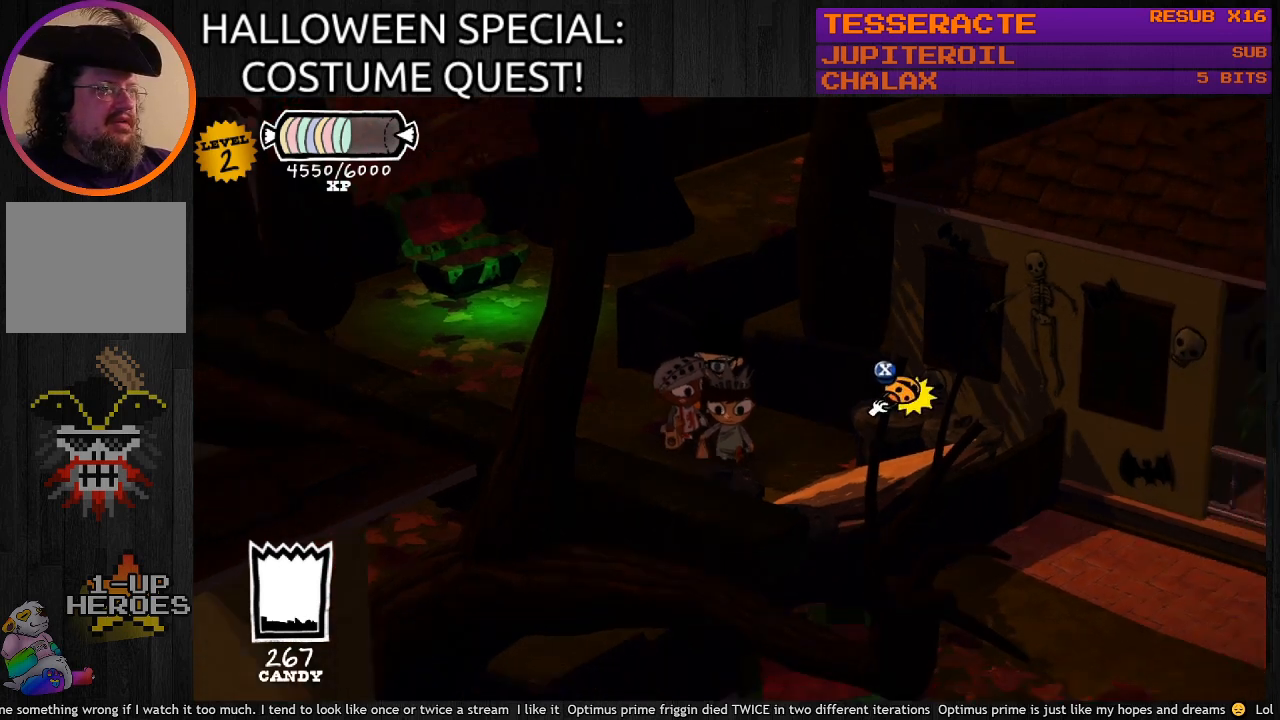
{"buttons": [], "left_stick": "center", "right_stick": "center", "events": []}
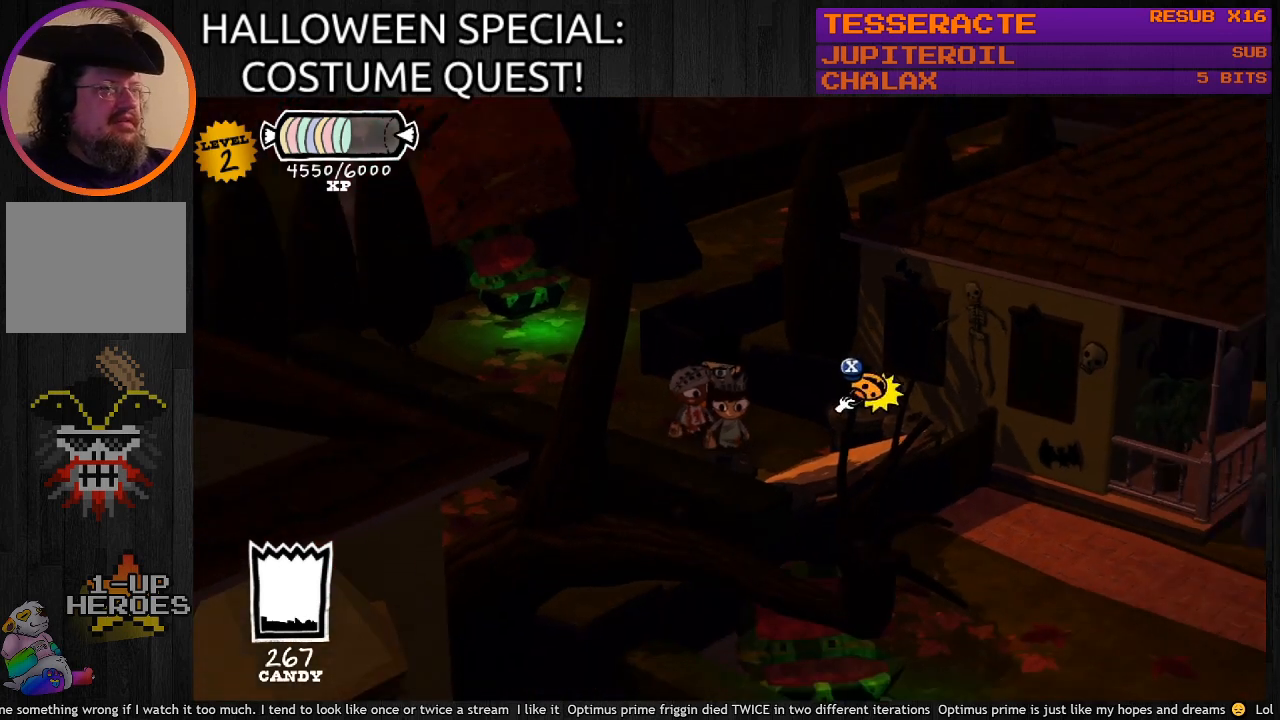
{"buttons": [], "left_stick": "center", "right_stick": "center", "events": []}
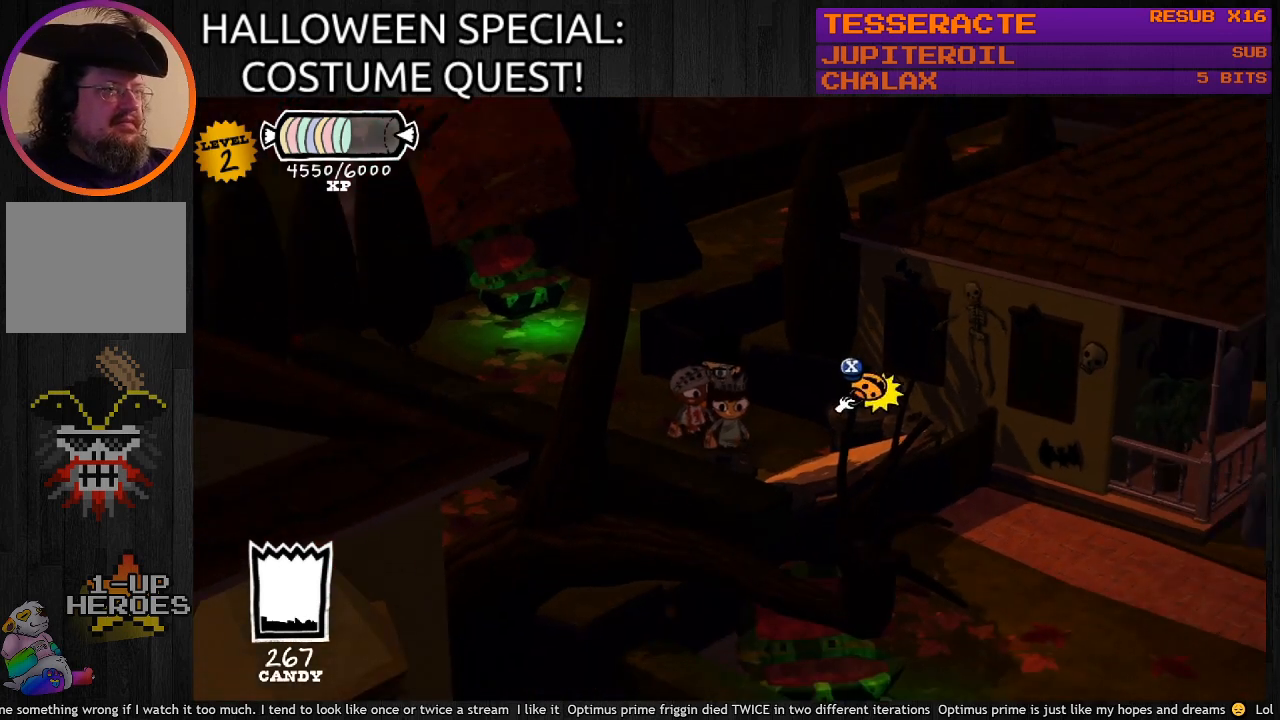
{"buttons": [], "left_stick": "center", "right_stick": "center", "events": [[33, "TRIANGLE", "down"], [133, "TRIANGLE", "up"]]}
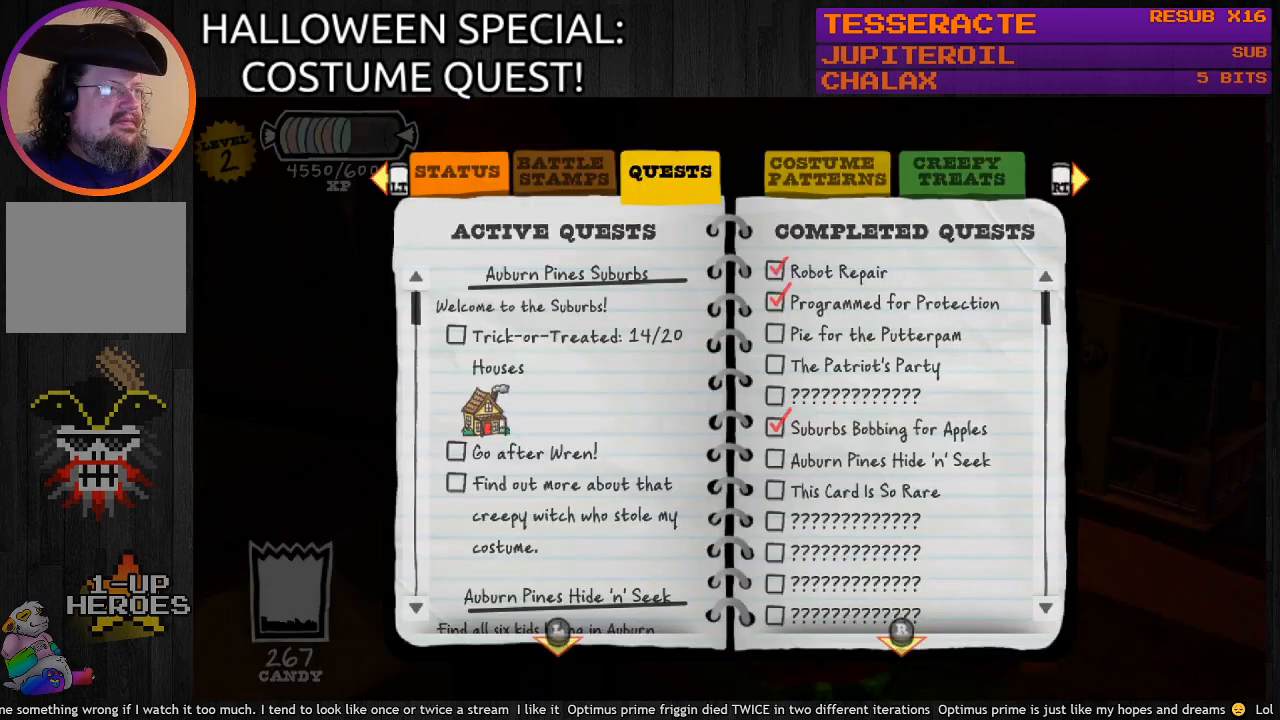
{"buttons": [], "left_stick": "center", "right_stick": "center", "events": [[67, "CIRCLE", "down"], [167, "CIRCLE", "up"]]}
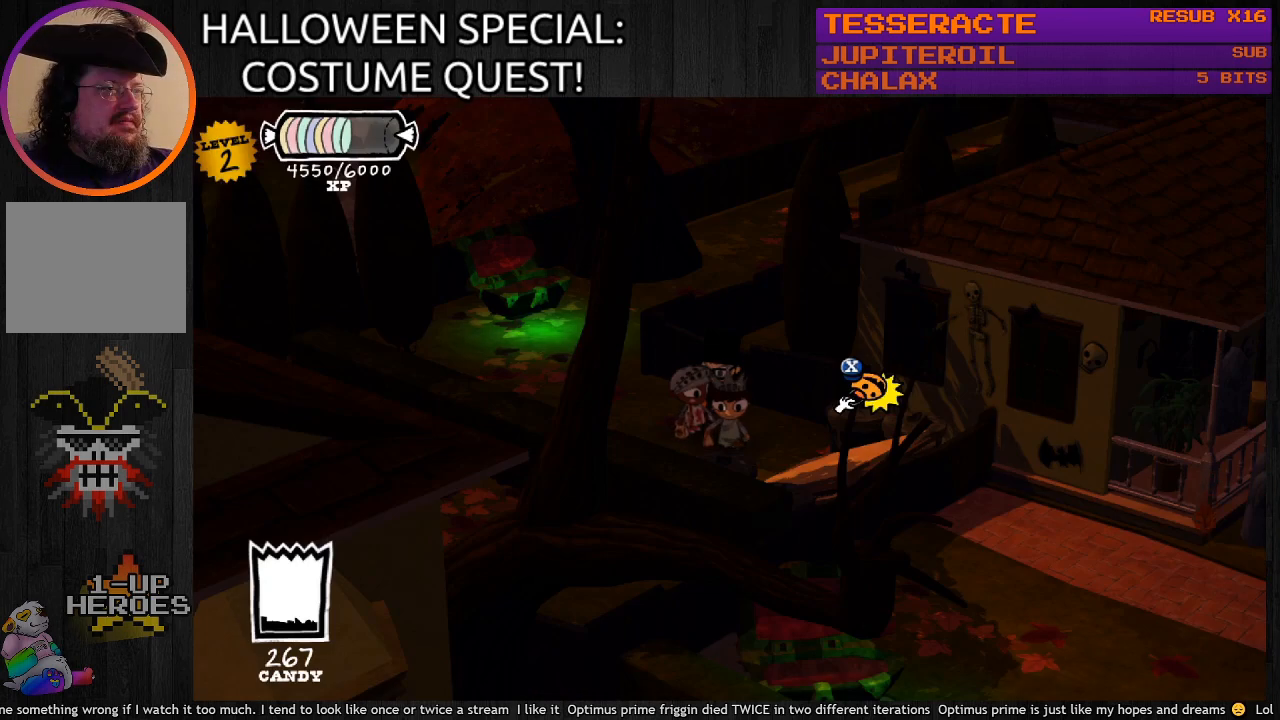
{"buttons": ["R2"], "left_stick": "center", "right_stick": "center", "events": [[33, "R2", "down"]]}
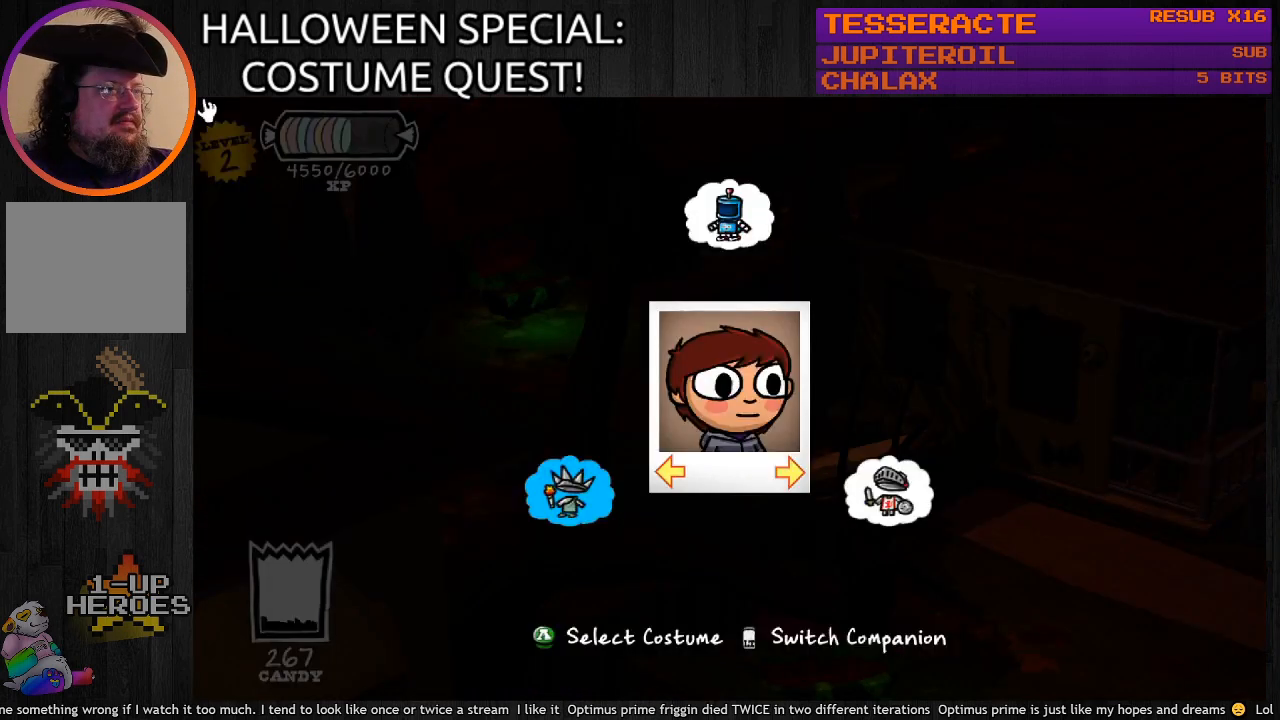
{"buttons": ["R2"], "left_stick": "up", "right_stick": "center", "events": [[300, "left_stick", "up"]]}
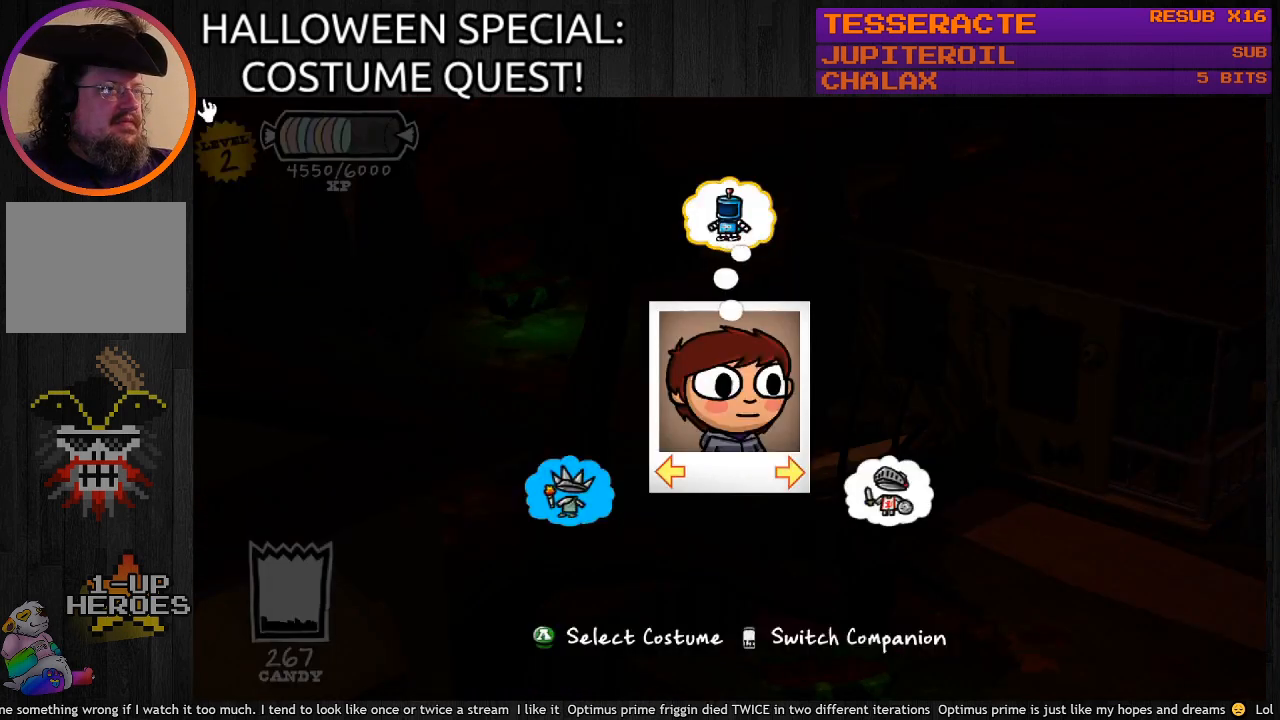
{"buttons": [], "left_stick": "center", "right_stick": "center", "events": [[167, "CROSS", "down"], [300, "CROSS", "up"], [433, "R2", "up"], [433, "left_stick", "center"]]}
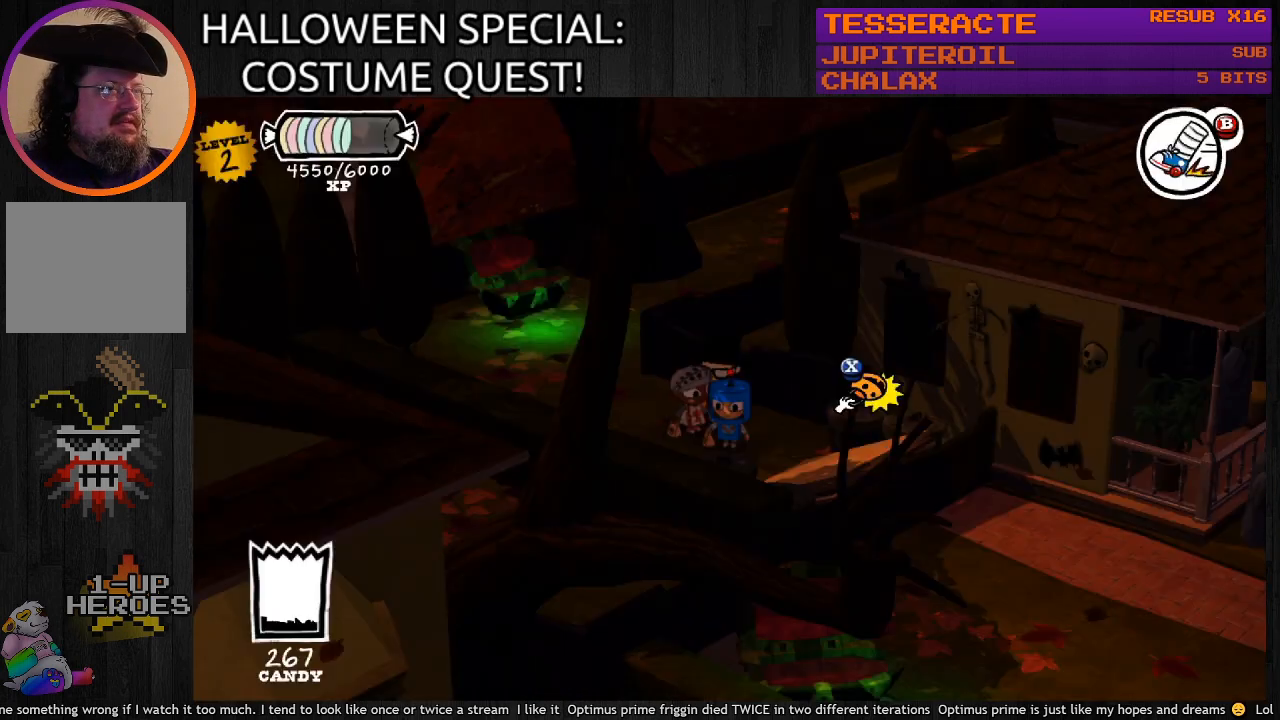
{"buttons": [], "left_stick": "up-left", "right_stick": "center", "events": [[367, "left_stick", "up-left"]]}
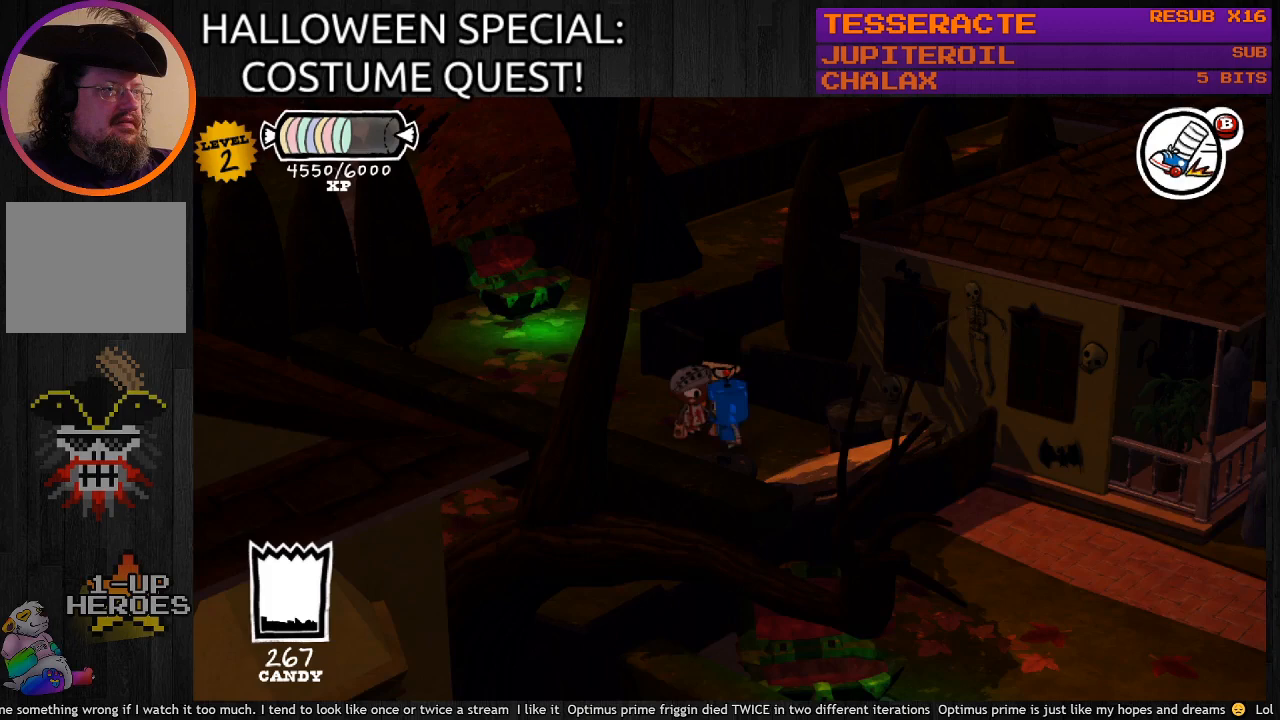
{"buttons": ["CIRCLE"], "left_stick": "up-left", "right_stick": "center", "events": [[333, "CIRCLE", "down"]]}
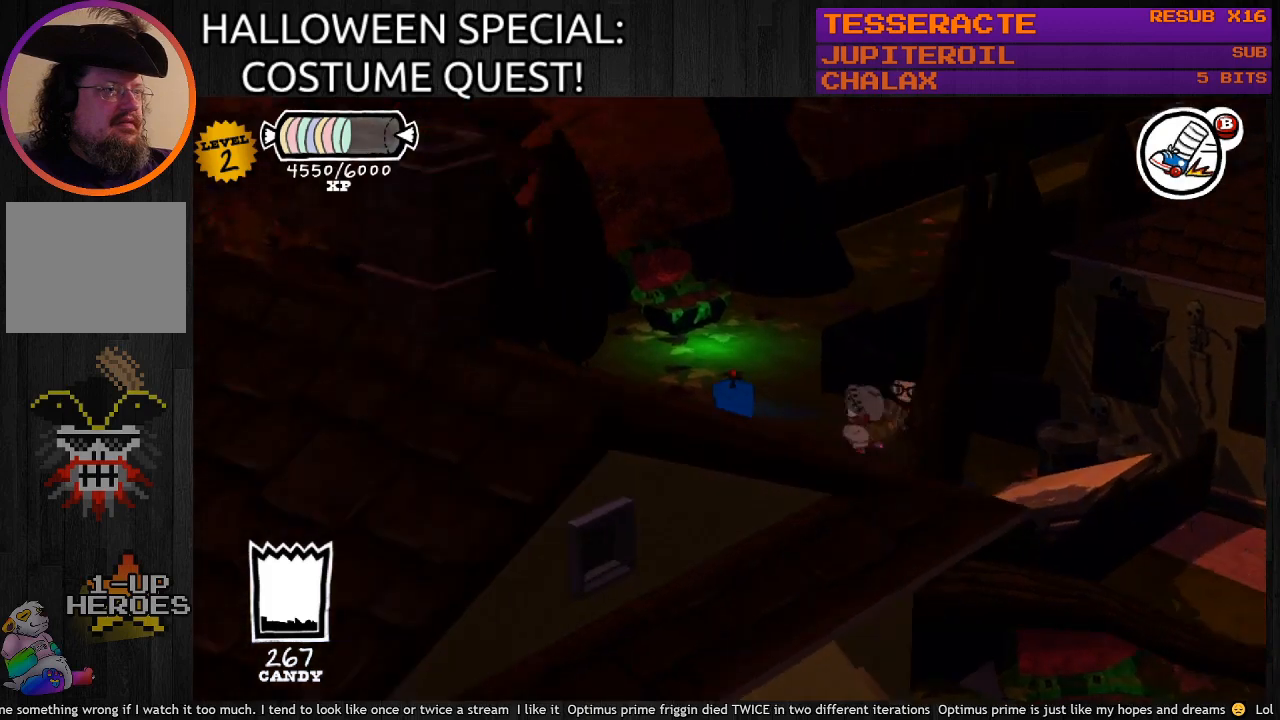
{"buttons": ["CIRCLE"], "left_stick": "down-right", "right_stick": "center", "events": [[133, "left_stick", "up"], [300, "left_stick", "down-right"]]}
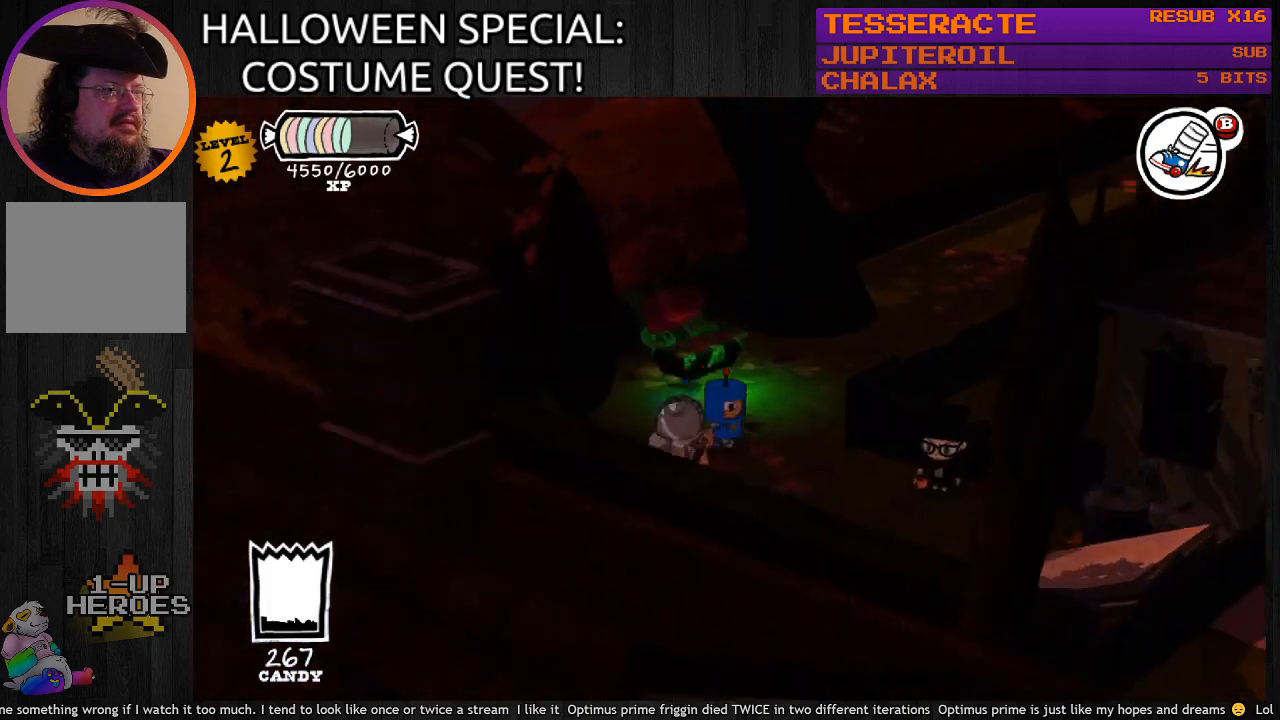
{"buttons": ["CIRCLE"], "left_stick": "down-right", "right_stick": "center", "events": []}
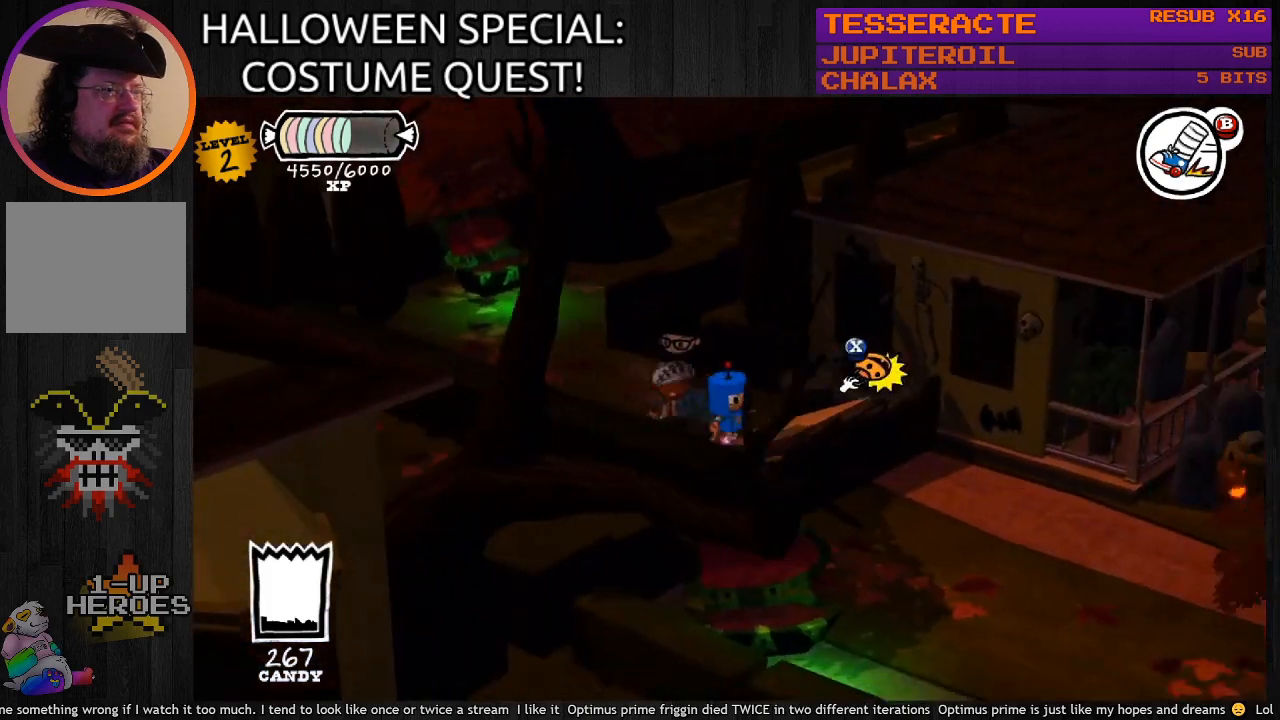
{"buttons": [], "left_stick": "center", "right_stick": "center", "events": [[467, "CIRCLE", "up"], [500, "left_stick", "center"]]}
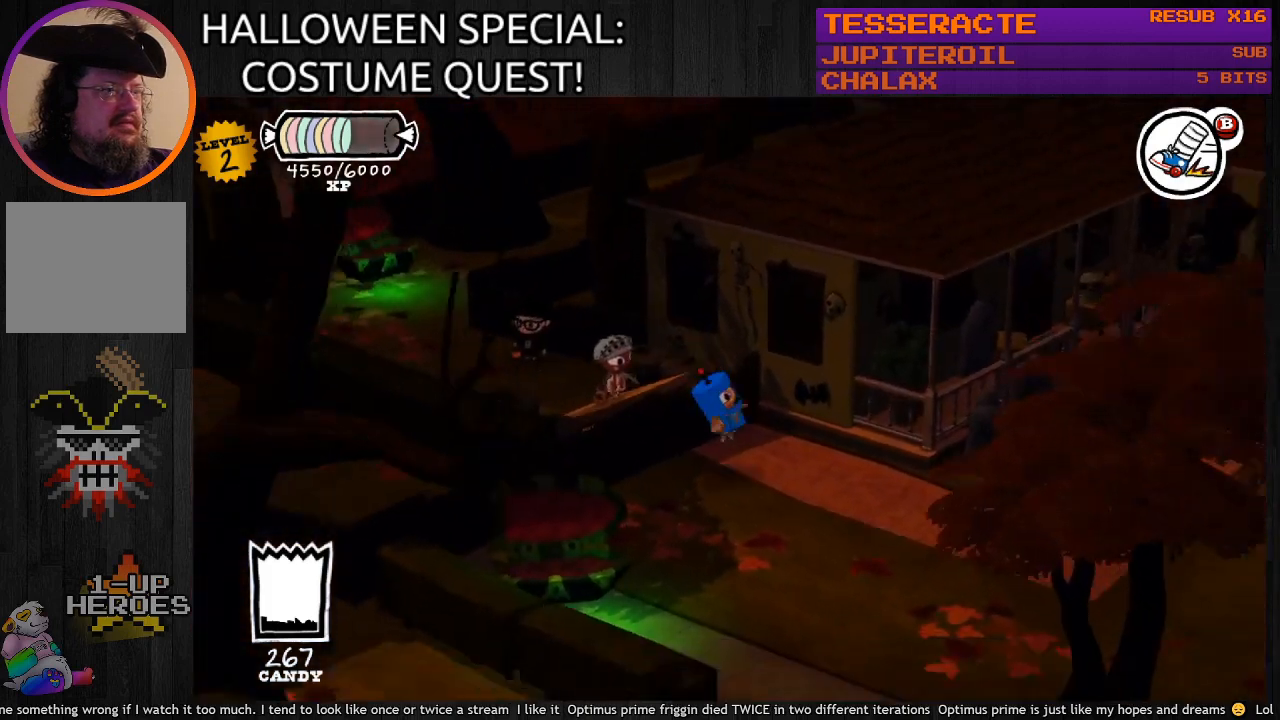
{"buttons": [], "left_stick": "up", "right_stick": "center", "events": [[267, "left_stick", "up"]]}
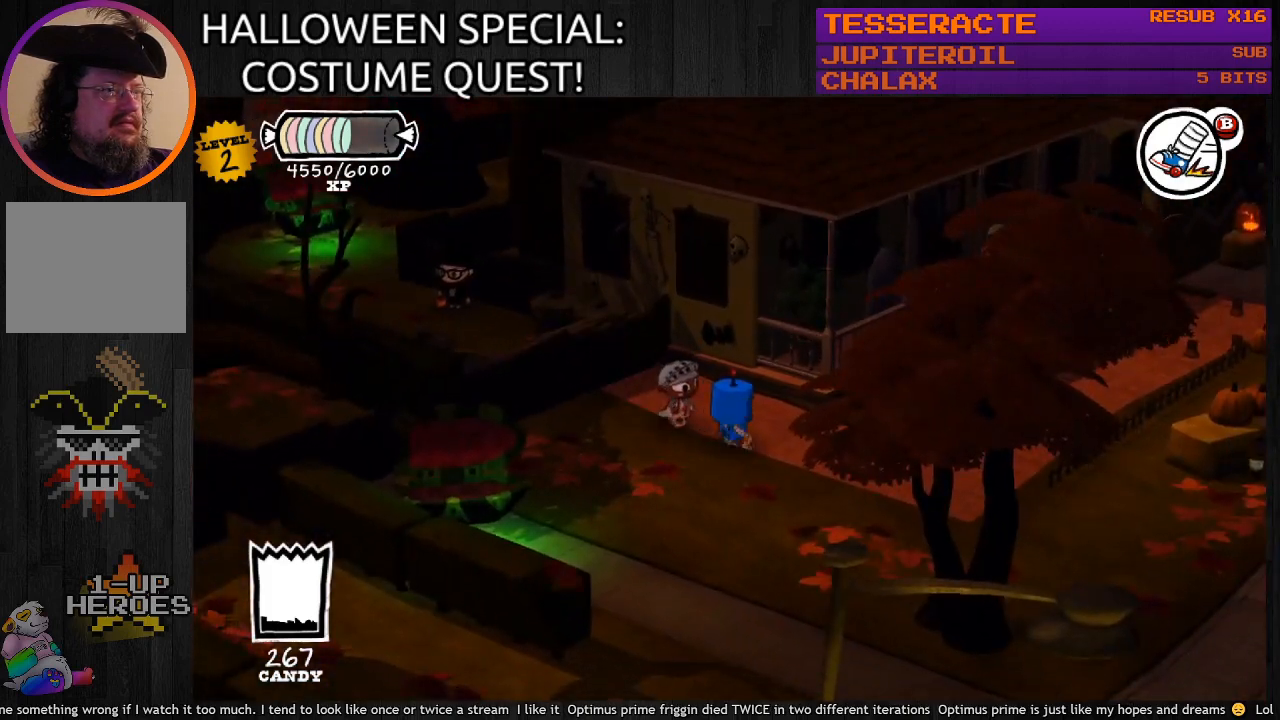
{"buttons": [], "left_stick": "down-left", "right_stick": "center", "events": [[133, "left_stick", "up-left"], [333, "left_stick", "down-left"]]}
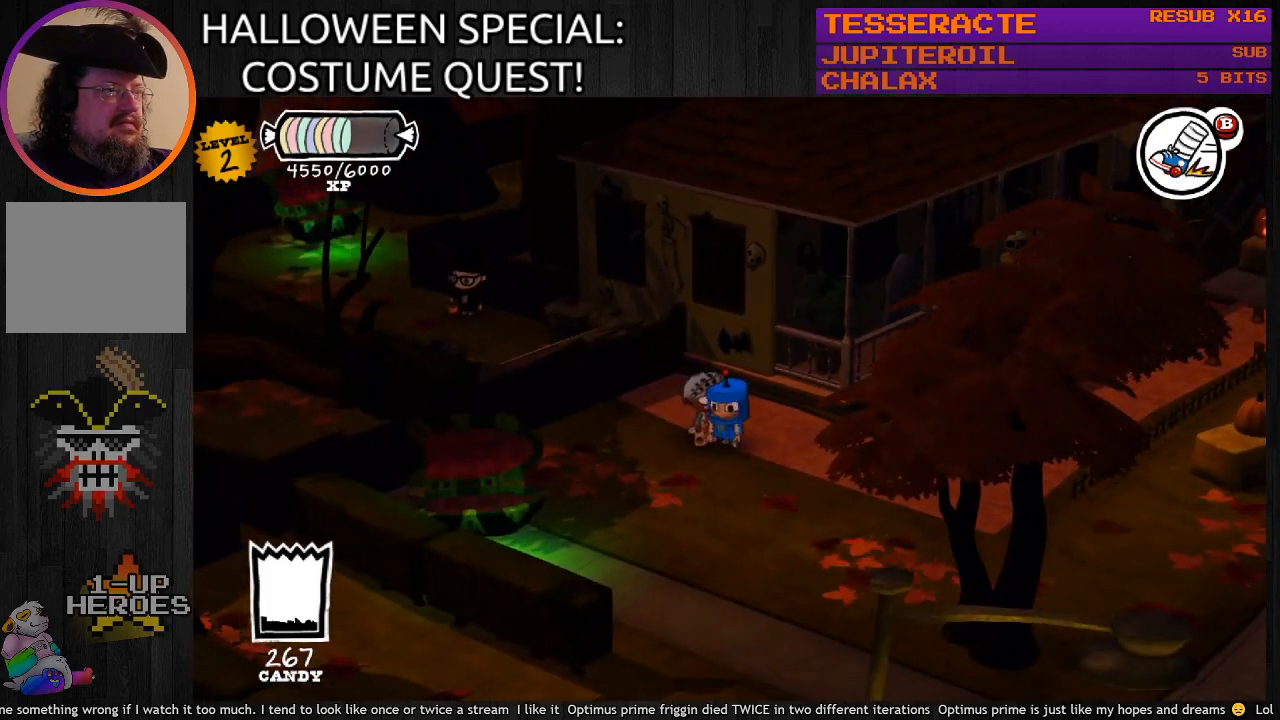
{"buttons": ["CIRCLE"], "left_stick": "down-right", "right_stick": "center", "events": [[133, "left_stick", "down"], [233, "left_stick", "down-right"], [400, "CIRCLE", "down"]]}
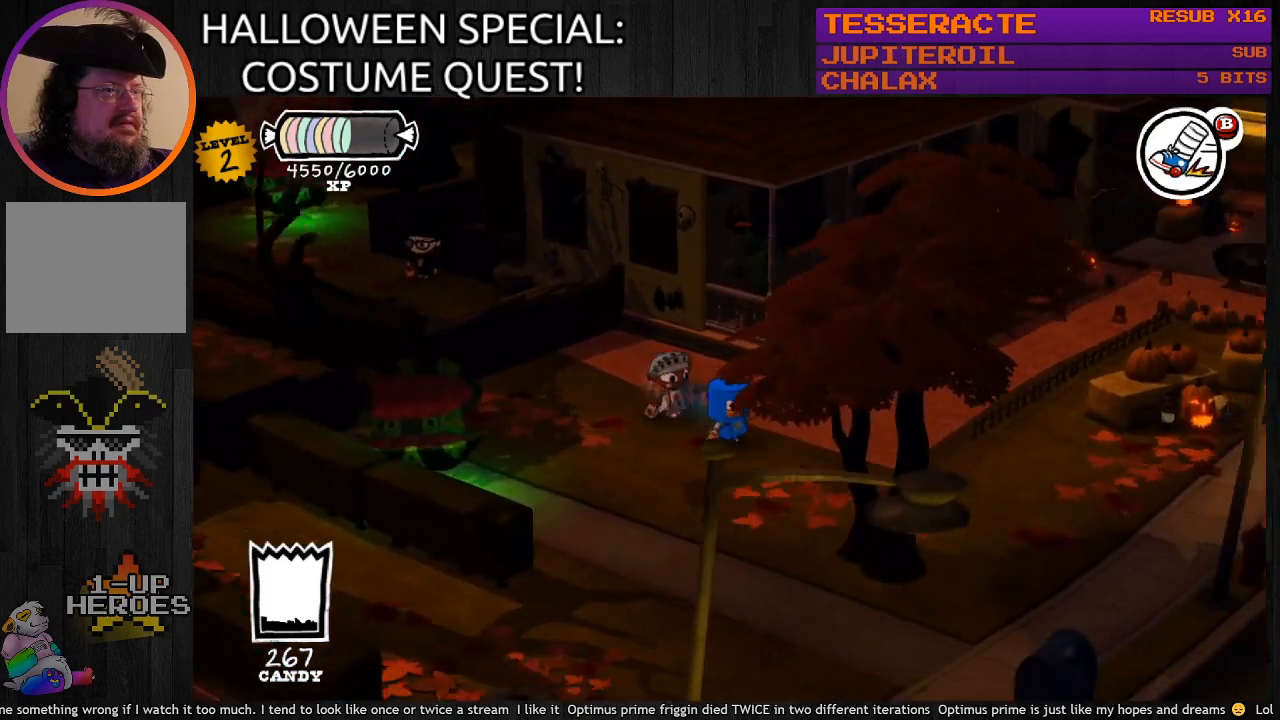
{"buttons": ["CIRCLE"], "left_stick": "center", "right_stick": "center", "events": [[433, "left_stick", "center"]]}
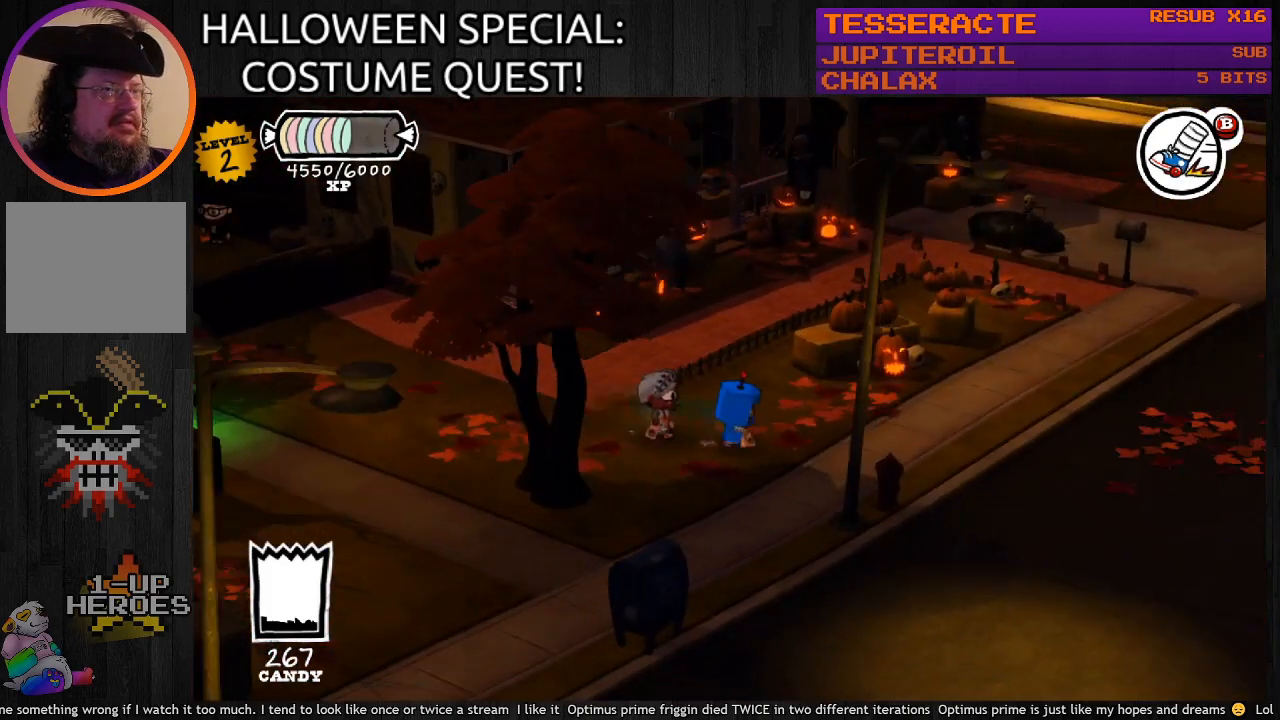
{"buttons": ["CIRCLE"], "left_stick": "down-right", "right_stick": "center", "events": [[267, "left_stick", "down-right"]]}
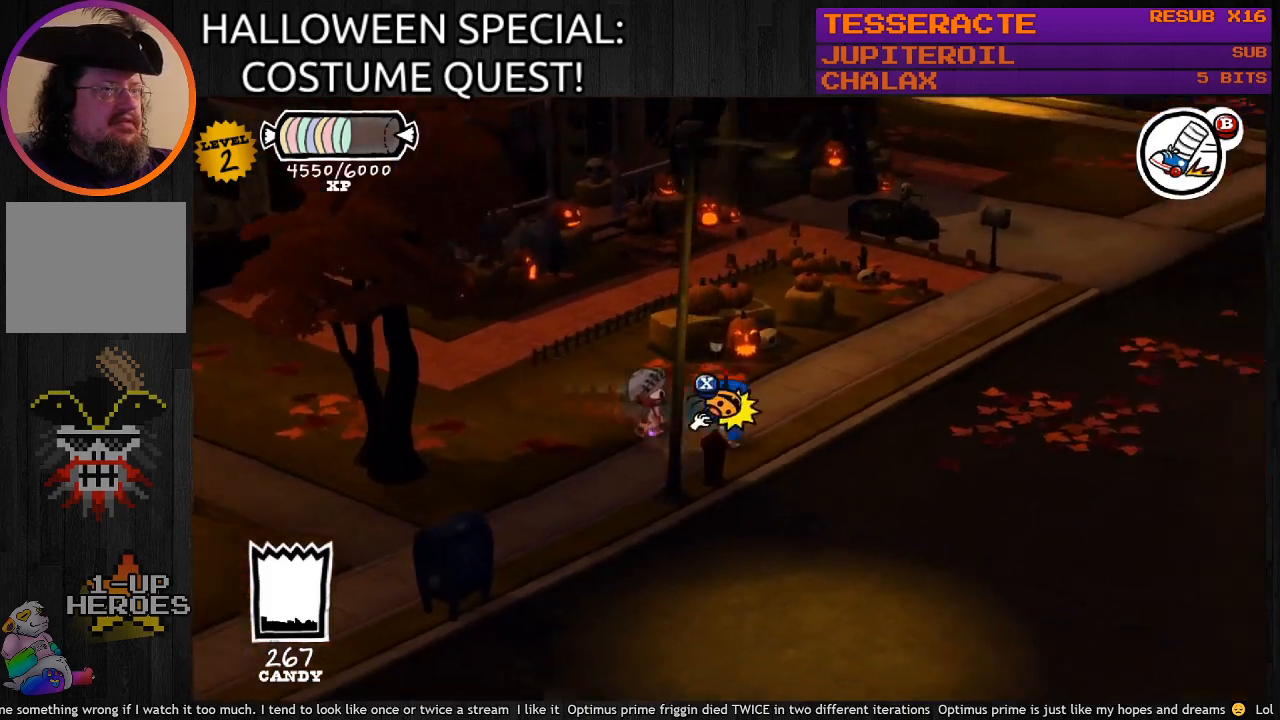
{"buttons": ["CIRCLE"], "left_stick": "up-right", "right_stick": "center", "events": [[100, "left_stick", "right"], [367, "left_stick", "up-right"]]}